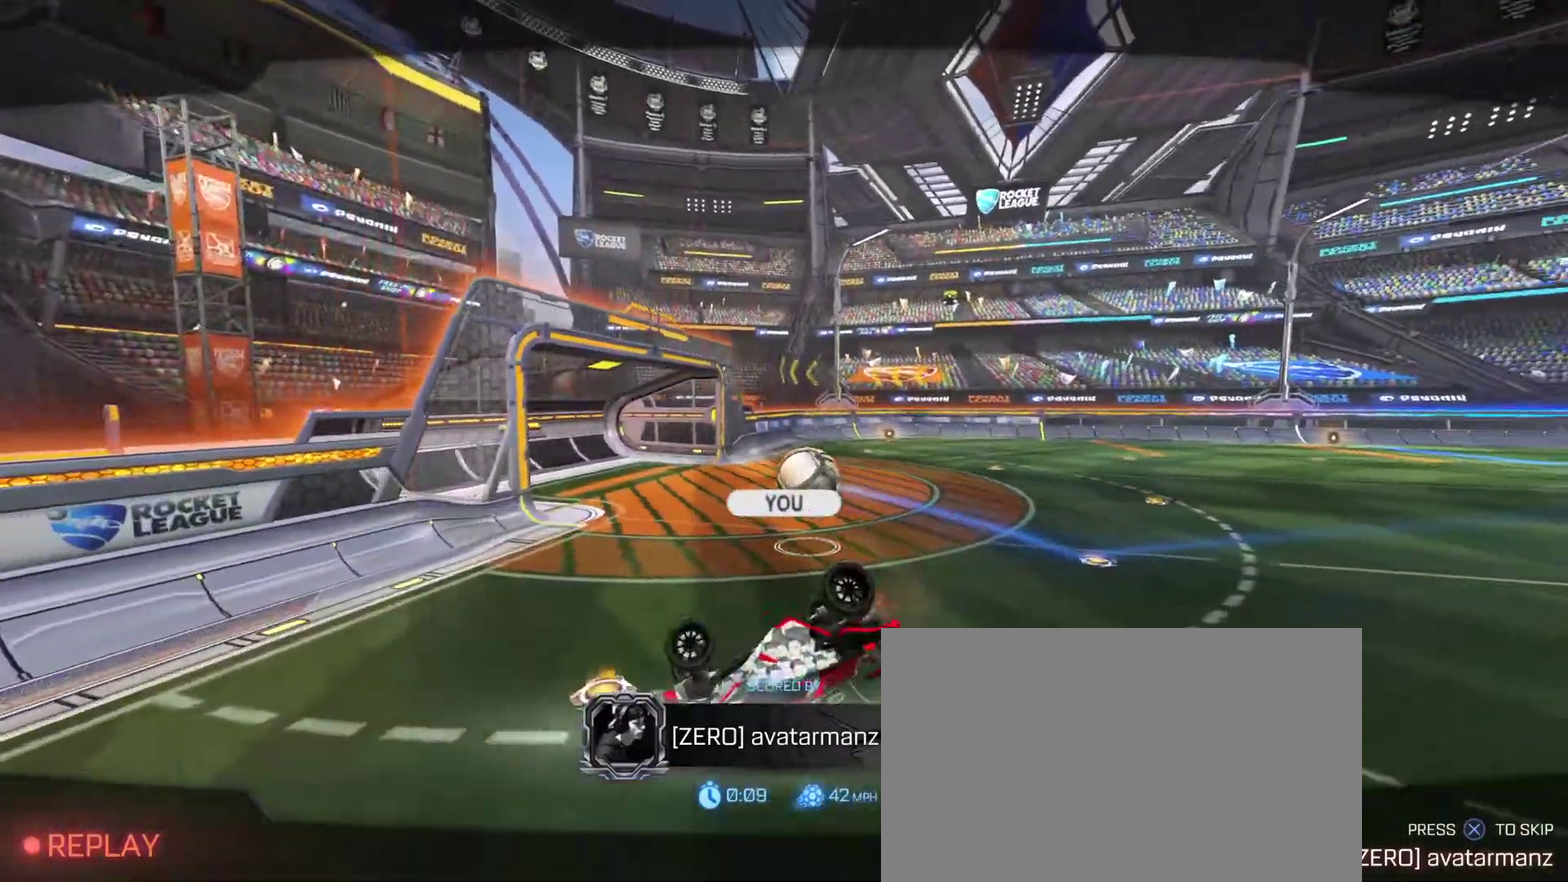
Gameplay with a controller (PlayStation layout); each line is a JSON object with the inputs held at the frame after it (dt_ms = milliseconds from this image to that frame). "events" lists button and stick changes between this image and that frame as [ms after this image, input, new state], when the widget could be followed in between. Not read: L1 R1.
{"dt_ms": 400, "buttons": ["R2"], "left_stick": "center", "right_stick": "center", "events": [[33, "CROSS", "down"], [83, "CROSS", "up"], [183, "R2", "down"], [217, "TRIANGLE", "down"], [283, "TRIANGLE", "up"]]}
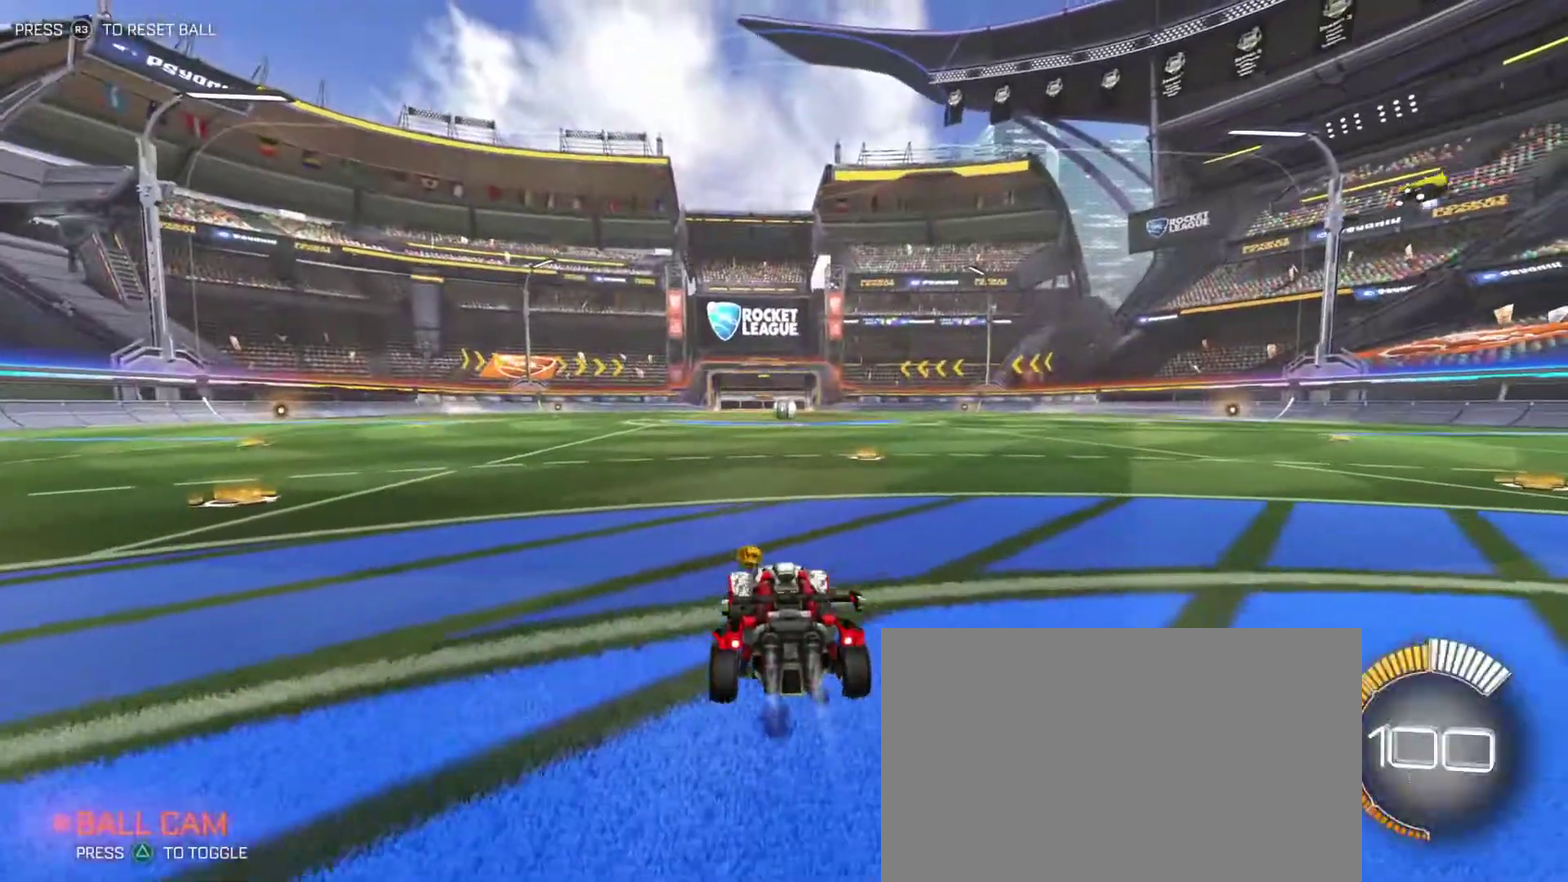
{"dt_ms": 500, "buttons": ["R2"], "left_stick": "center", "right_stick": "center", "events": [[300, "DPAD_DOWN", "down"], [383, "DPAD_DOWN", "up"]]}
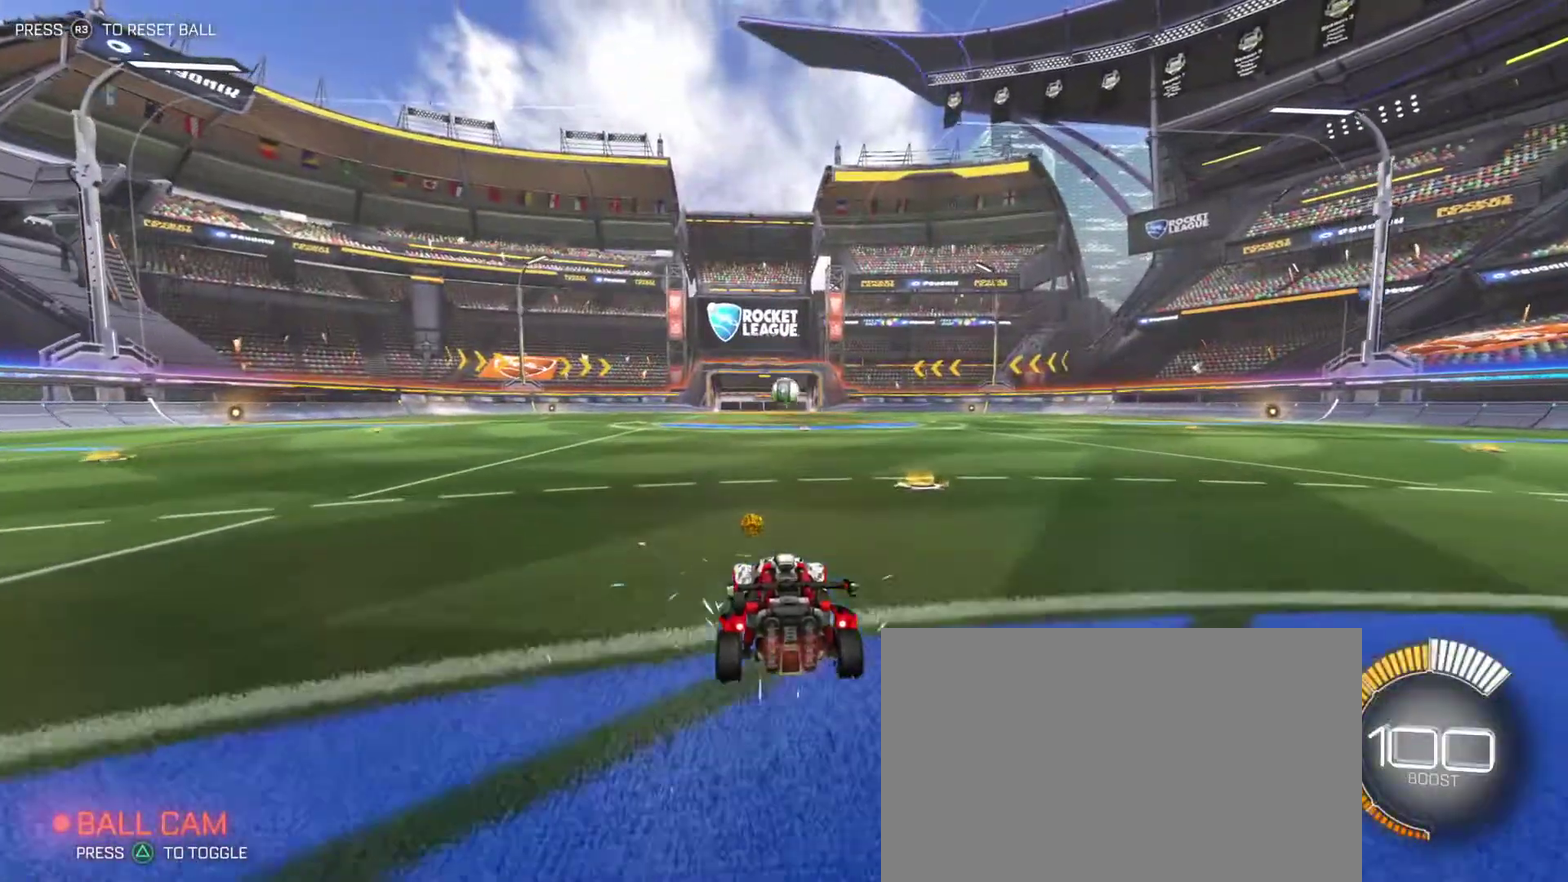
{"dt_ms": 600, "buttons": ["R2"], "left_stick": "center", "right_stick": "center", "events": [[83, "TRIANGLE", "down"], [150, "TRIANGLE", "up"]]}
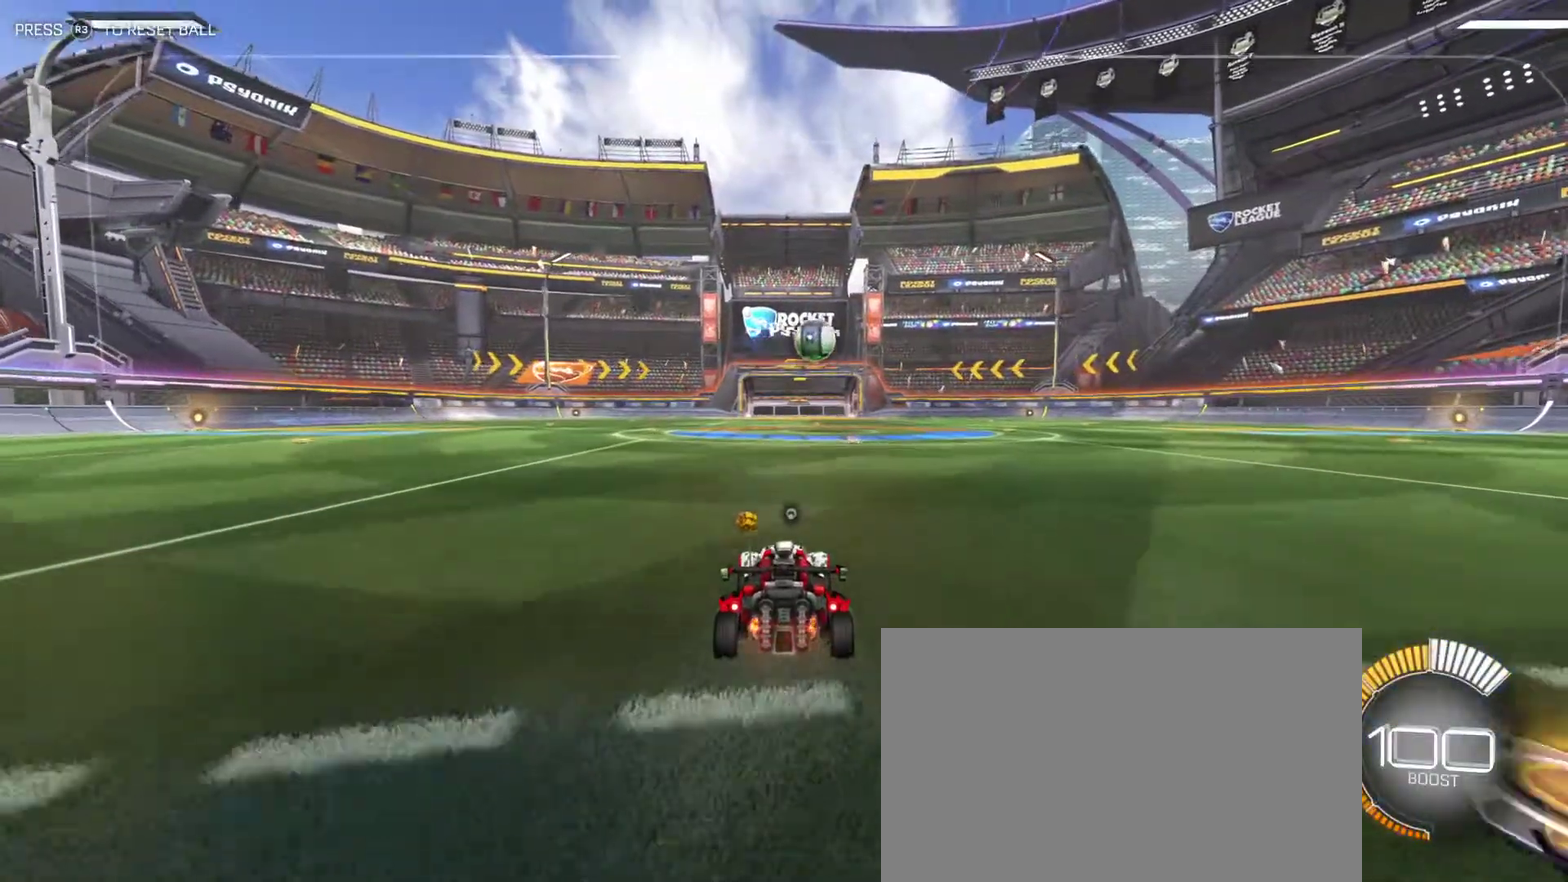
{"dt_ms": 400, "buttons": ["R2"], "left_stick": "down", "right_stick": "center", "events": [[200, "left_stick", "down"], [217, "CROSS", "down"], [400, "CROSS", "up"]]}
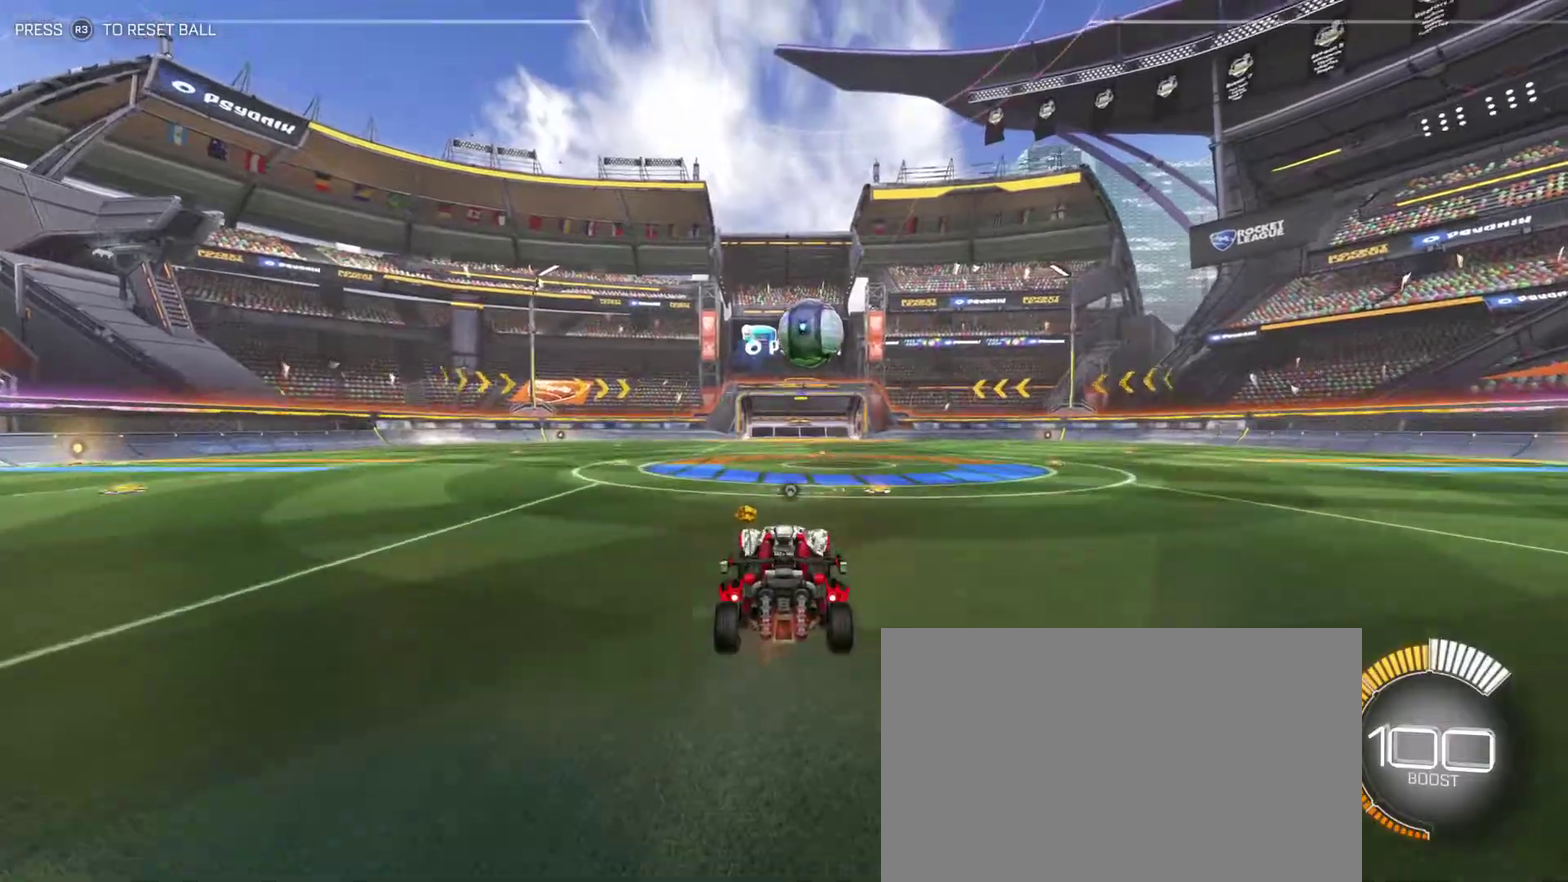
{"dt_ms": 500, "buttons": ["R2"], "left_stick": "center", "right_stick": "center", "events": [[83, "left_stick", "right"], [250, "left_stick", "center"], [300, "left_stick", "up"], [383, "CROSS", "down"], [483, "CROSS", "up"], [500, "left_stick", "center"]]}
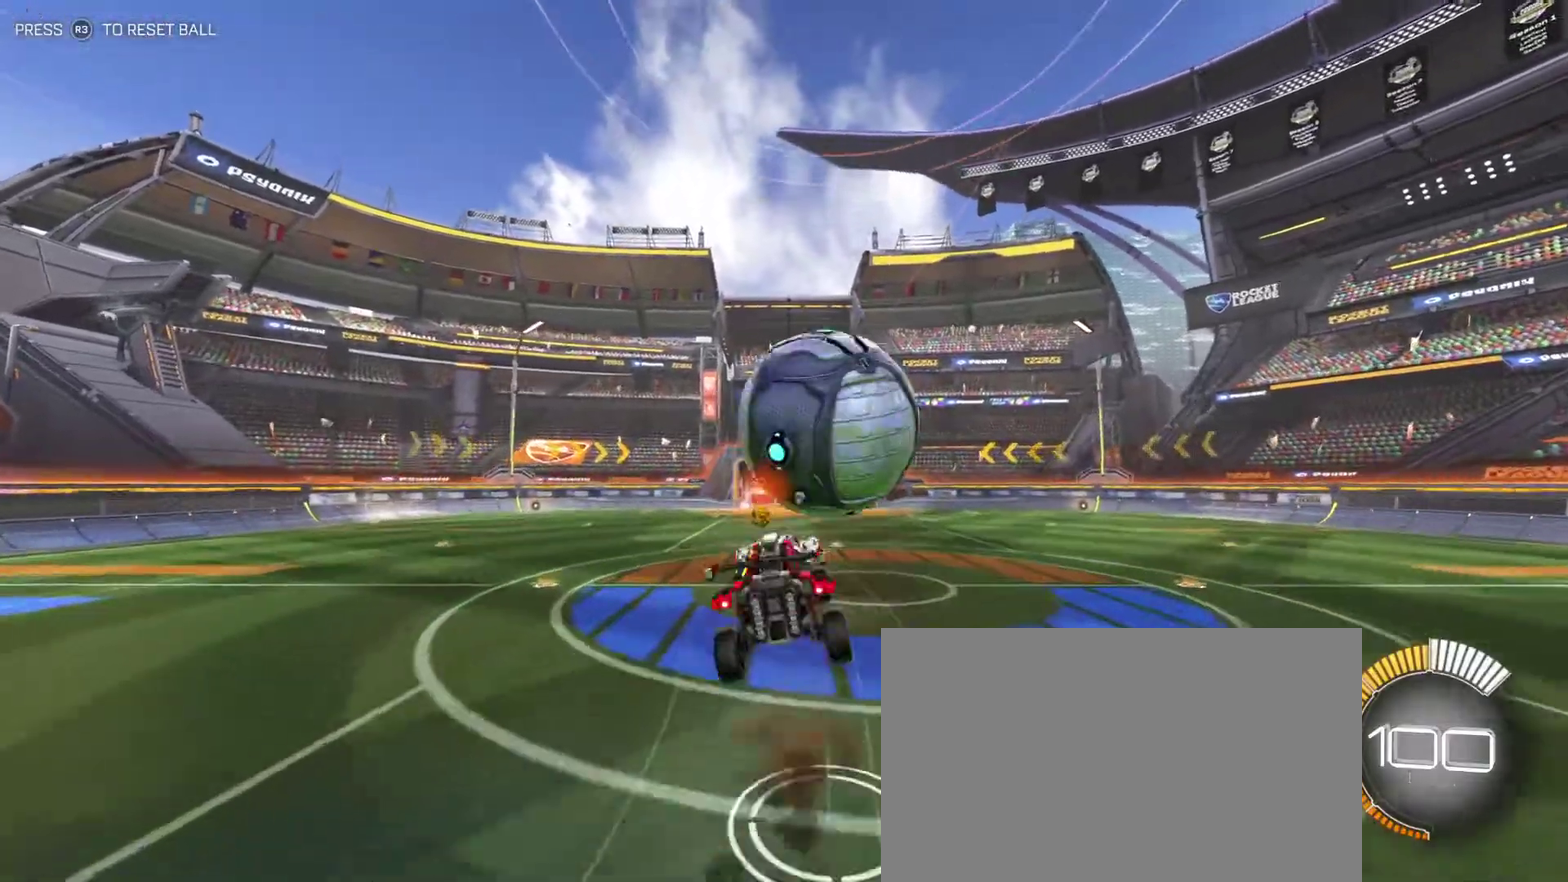
{"dt_ms": 400, "buttons": [], "left_stick": "center", "right_stick": "center", "events": [[250, "R2", "up"]]}
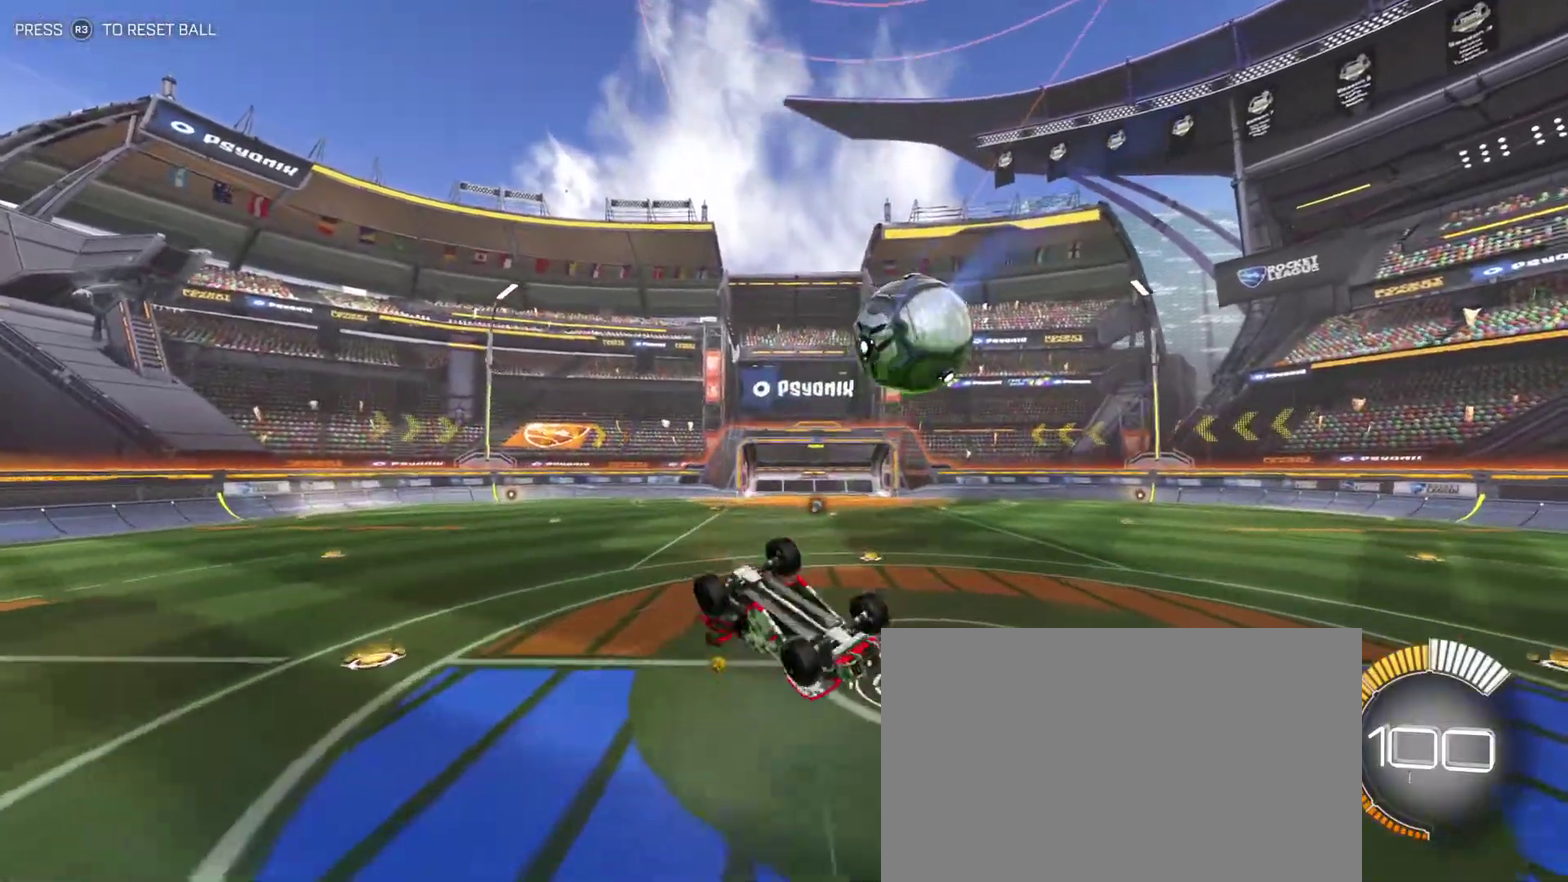
{"dt_ms": 400, "buttons": ["R2"], "left_stick": "up", "right_stick": "center", "events": [[67, "R2", "down"], [133, "TRIANGLE", "down"], [233, "TRIANGLE", "up"], [367, "left_stick", "up"]]}
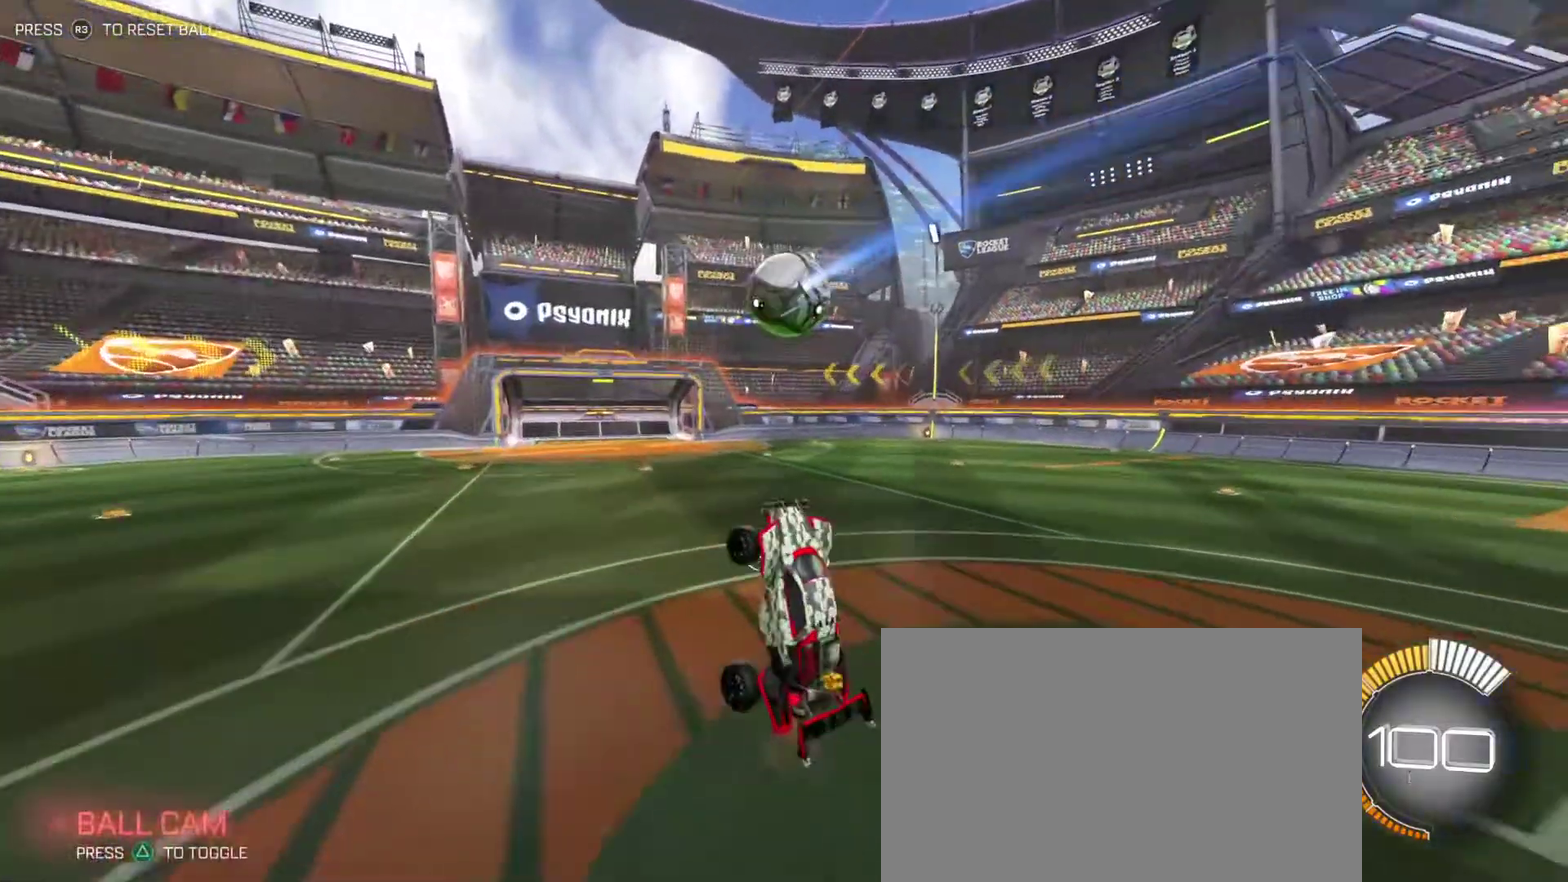
{"dt_ms": 500, "buttons": [], "left_stick": "up-left", "right_stick": "center", "events": [[67, "R2", "up"], [167, "left_stick", "center"], [450, "left_stick", "up-left"]]}
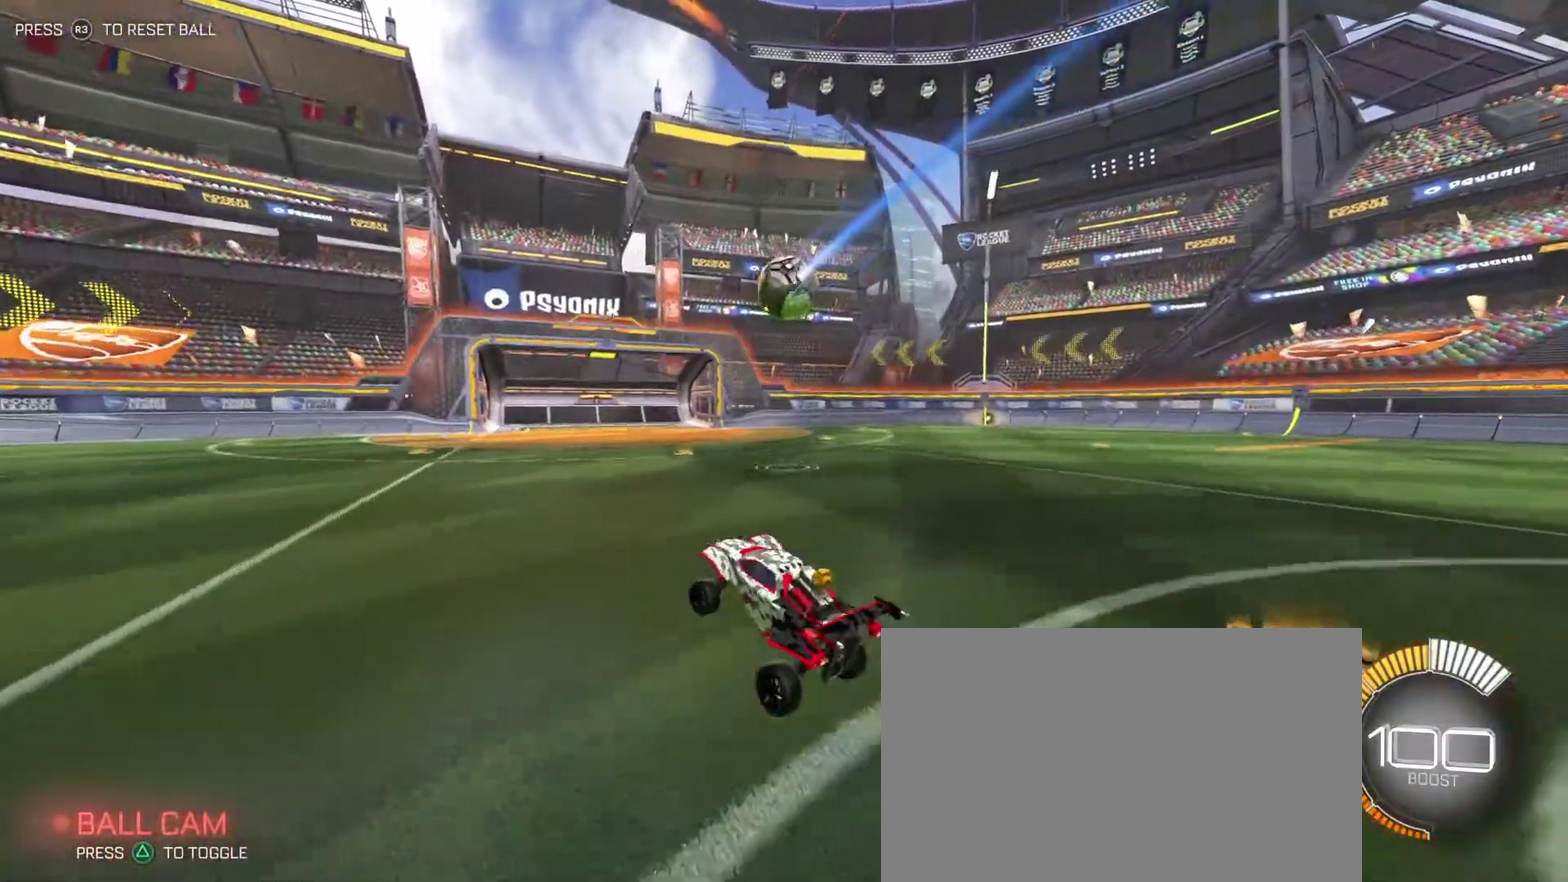
{"dt_ms": 700, "buttons": ["R2"], "left_stick": "left", "right_stick": "center", "events": [[67, "R2", "down"], [167, "left_stick", "center"], [700, "left_stick", "left"]]}
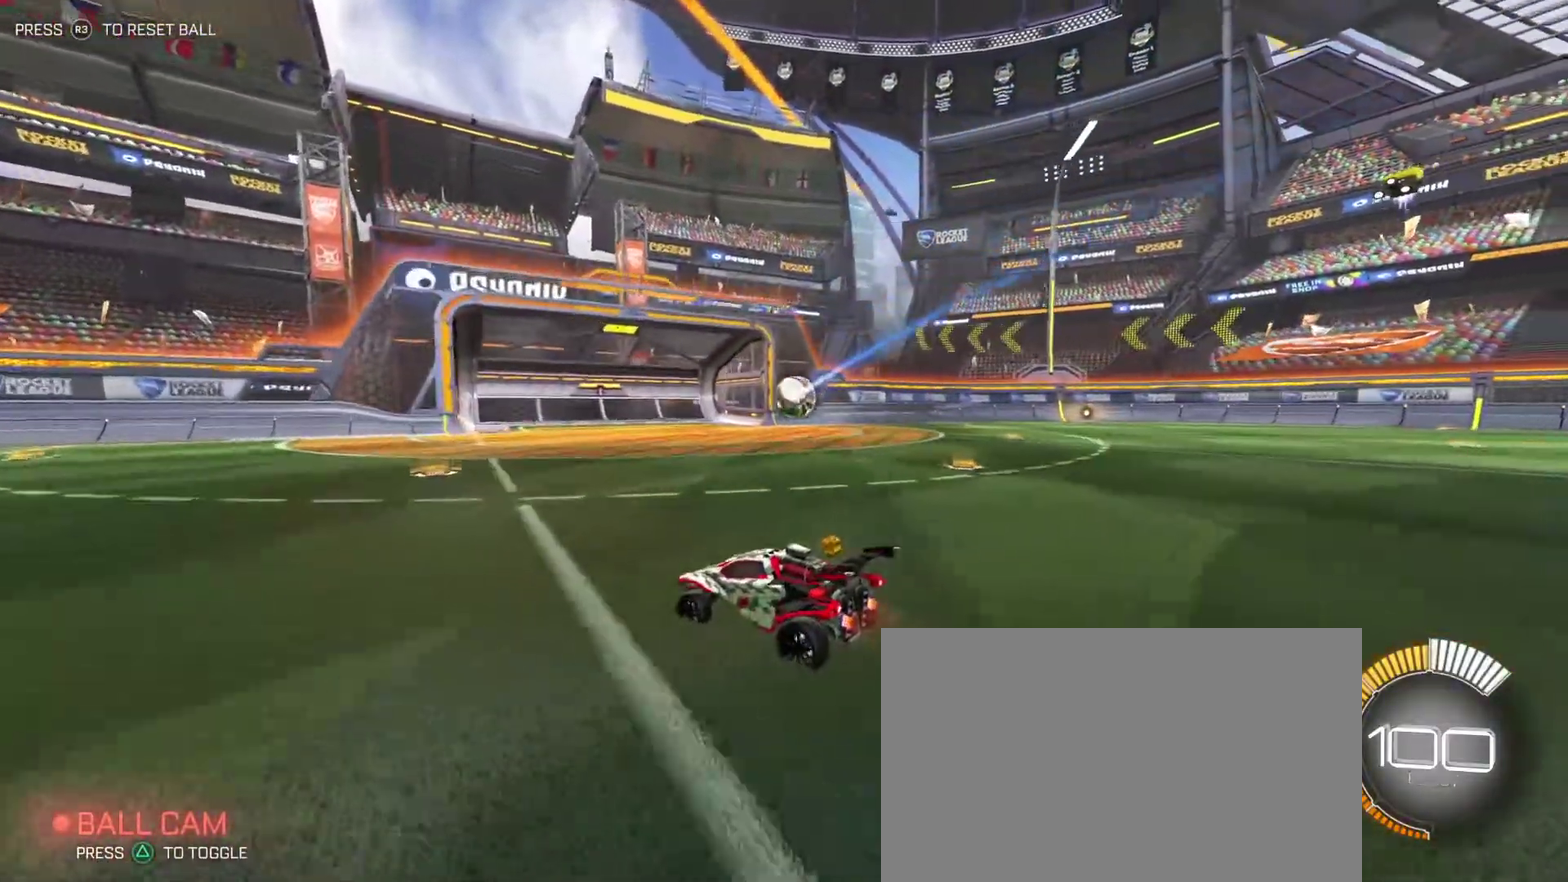
{"dt_ms": 400, "buttons": ["R2"], "left_stick": "left", "right_stick": "center", "events": []}
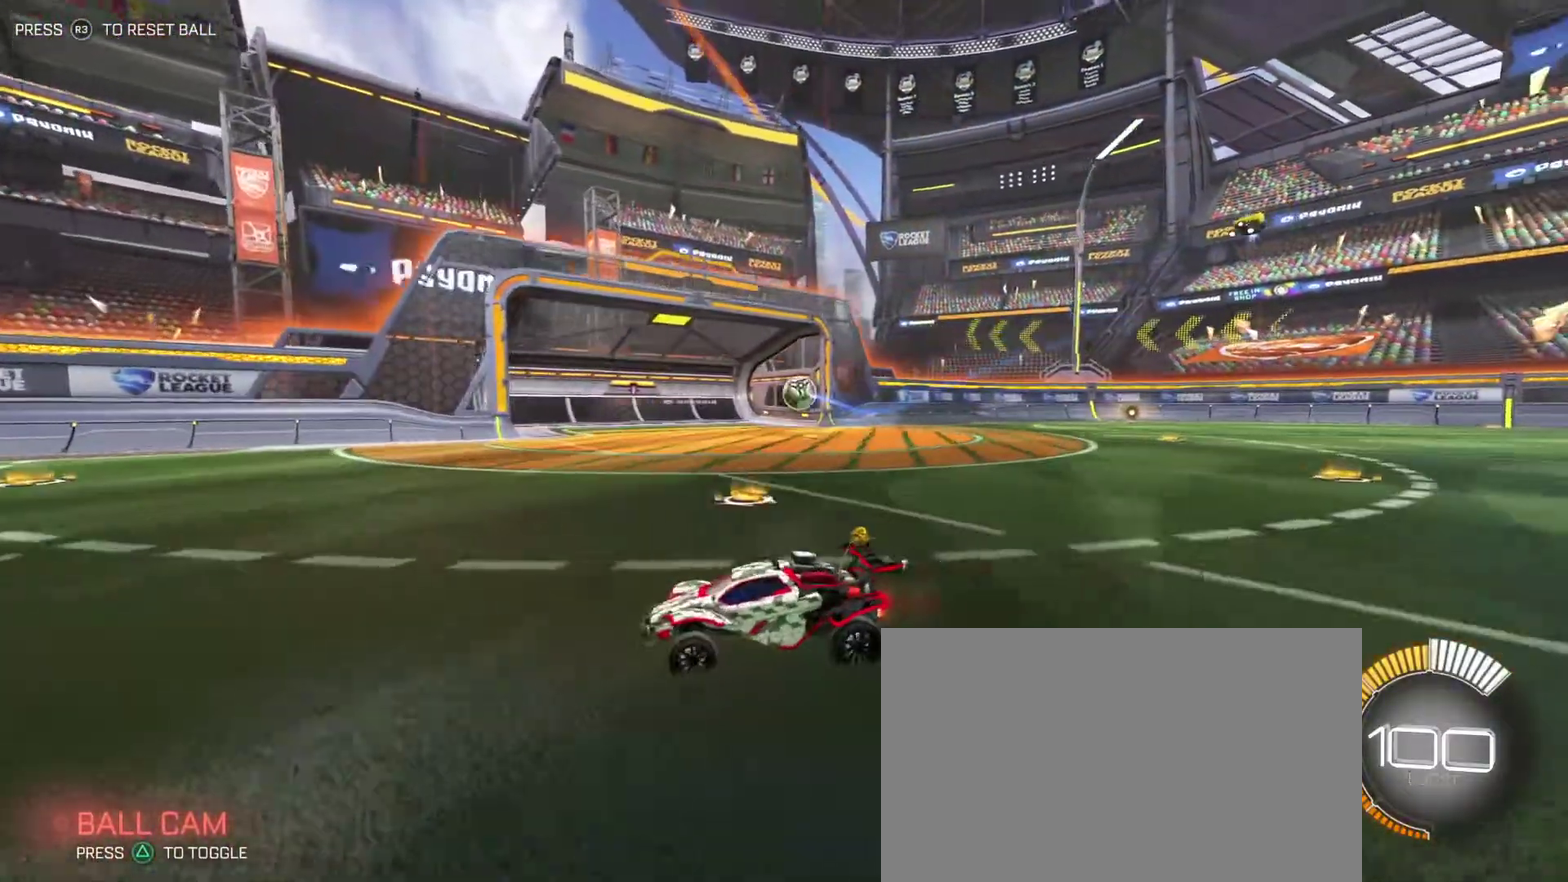
{"dt_ms": 800, "buttons": ["R2"], "left_stick": "left", "right_stick": "center", "events": [[400, "TRIANGLE", "down"], [467, "TRIANGLE", "up"]]}
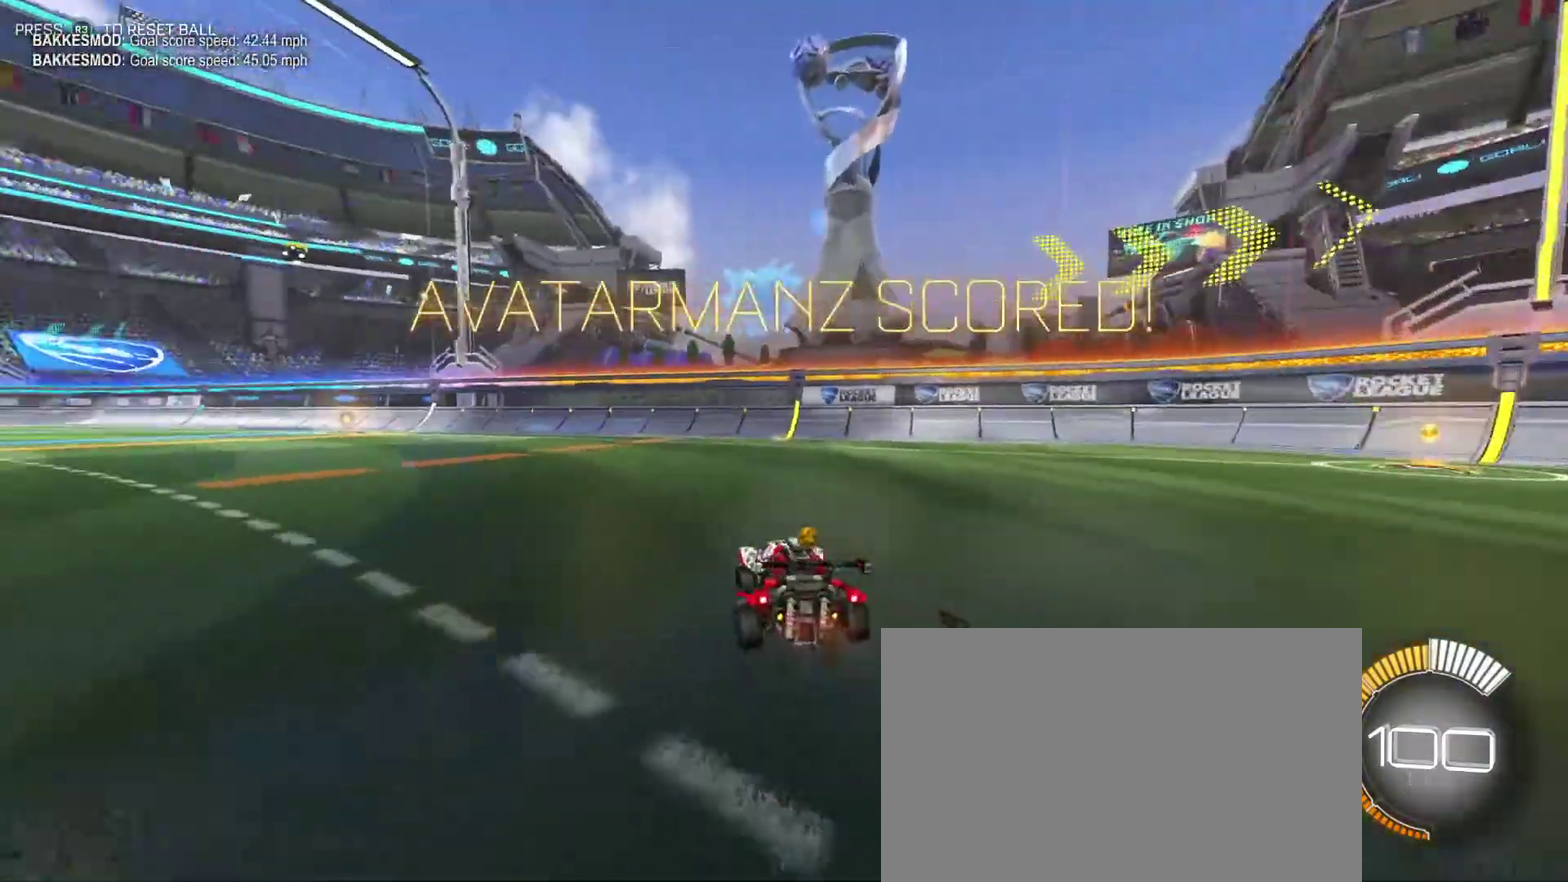
{"dt_ms": 300, "buttons": ["R2"], "left_stick": "left", "right_stick": "center", "events": []}
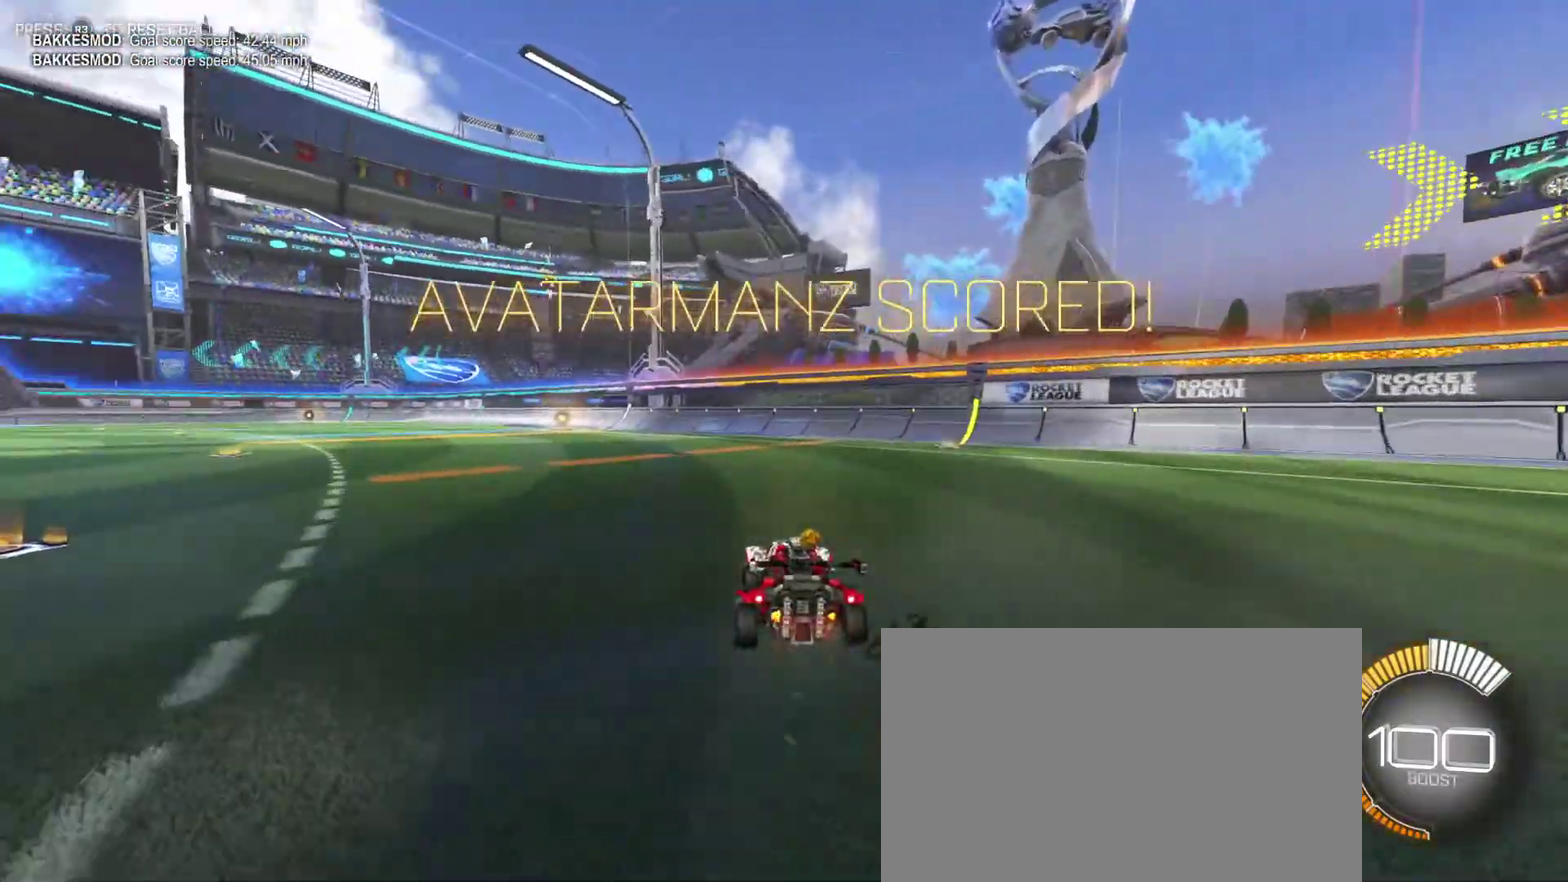
{"dt_ms": 300, "buttons": ["R2"], "left_stick": "left", "right_stick": "center", "events": [[100, "left_stick", "center"], [200, "left_stick", "left"]]}
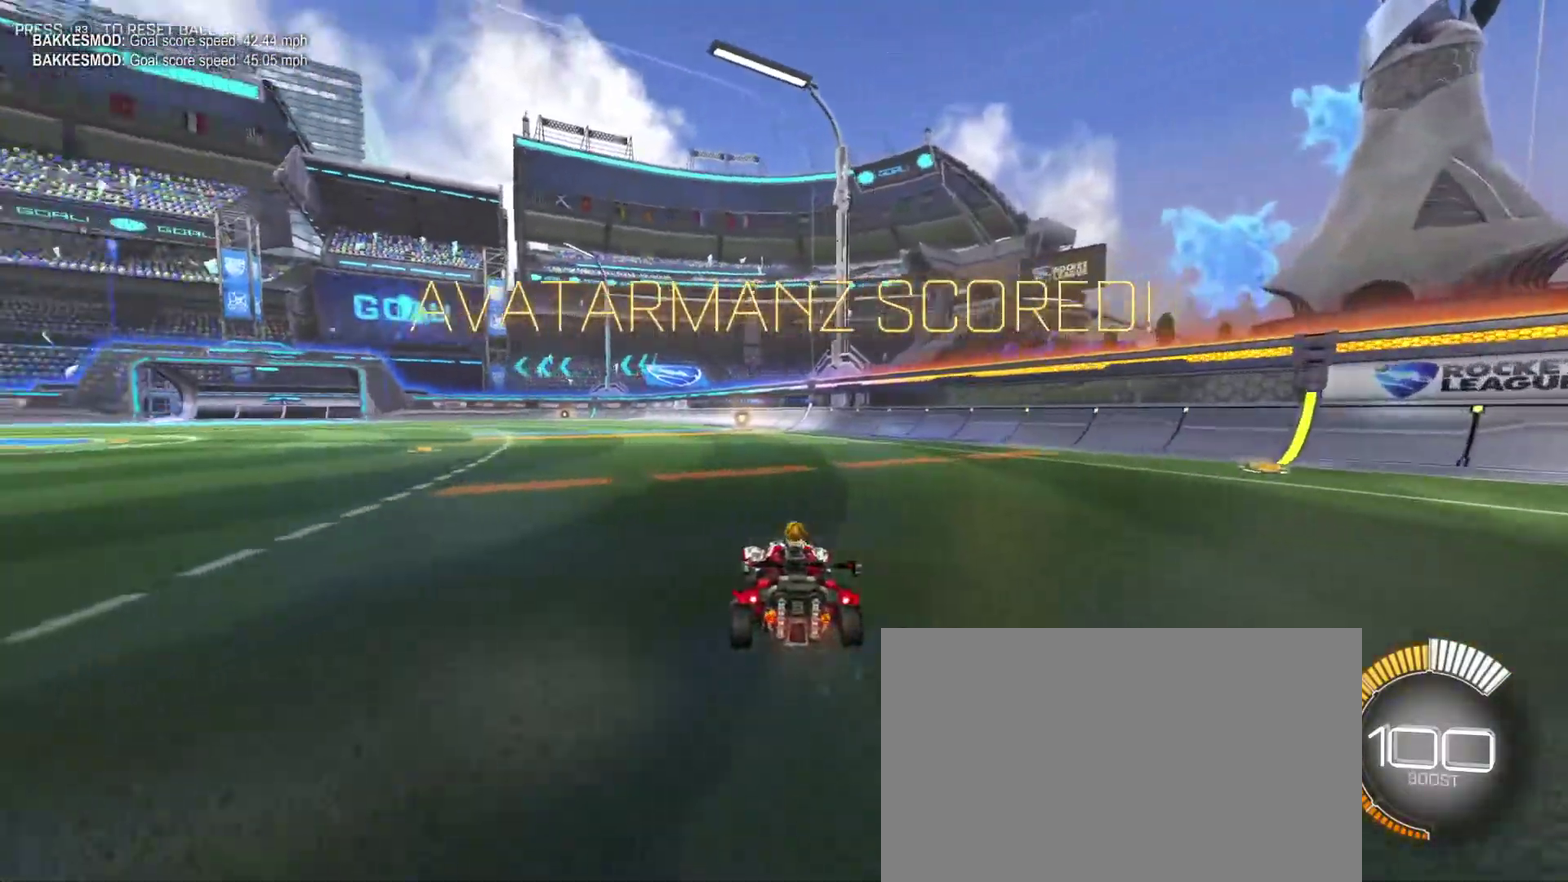
{"dt_ms": 600, "buttons": ["CROSS", "SQUARE", "R2"], "left_stick": "up-left", "right_stick": "center", "events": [[233, "left_stick", "center"], [450, "CROSS", "down"], [467, "left_stick", "down"], [533, "CROSS", "up"], [567, "left_stick", "up-left"], [583, "CROSS", "down"], [600, "SQUARE", "down"]]}
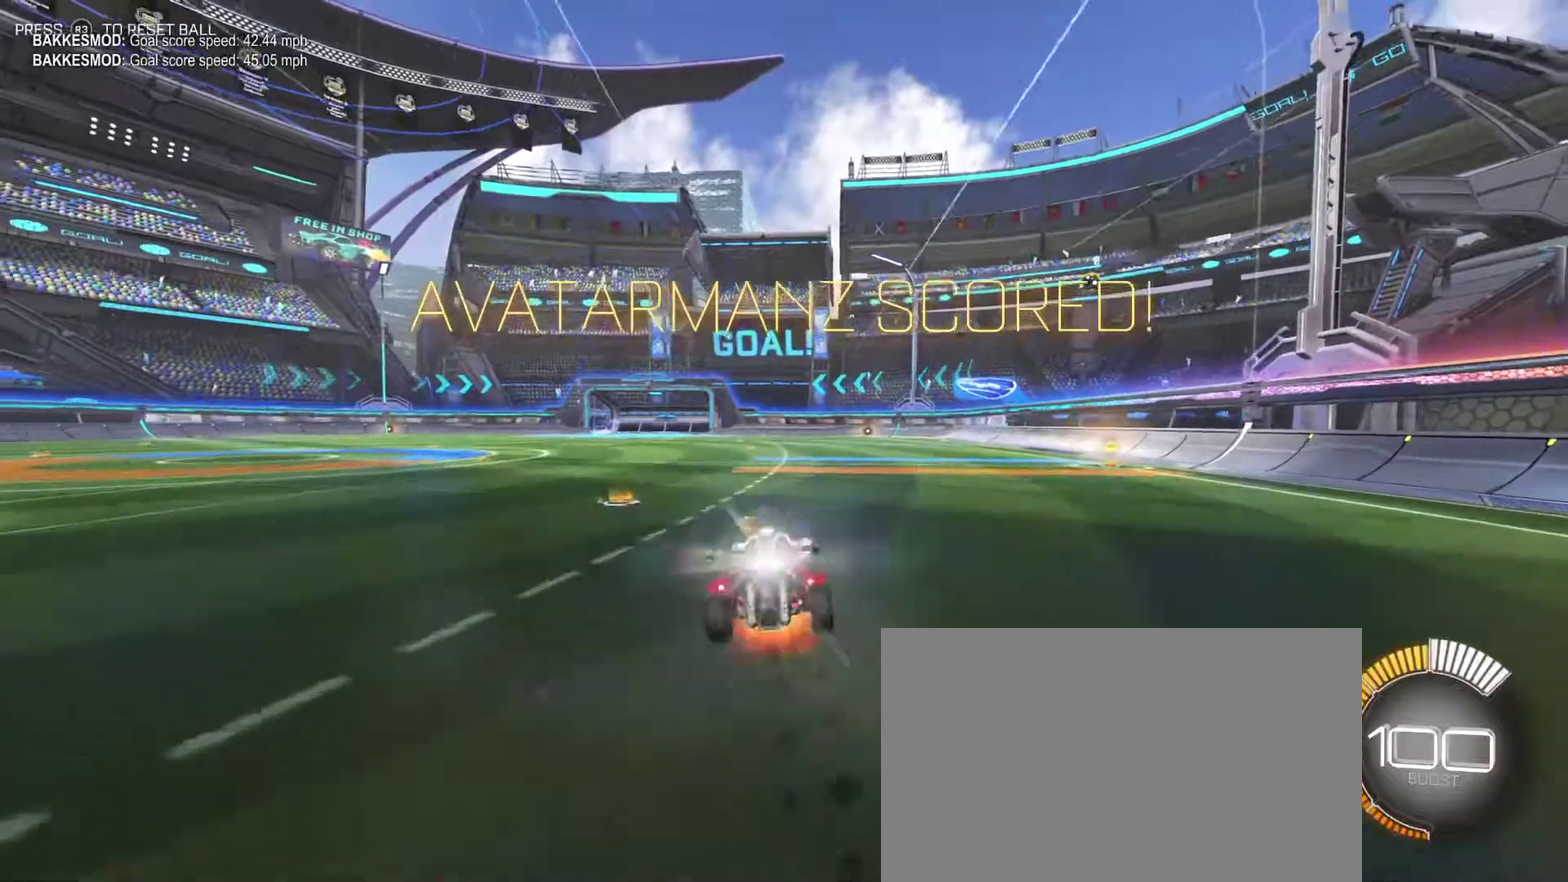
{"dt_ms": 500, "buttons": ["SQUARE", "R2"], "left_stick": "down-left", "right_stick": "center", "events": [[67, "left_stick", "down-left"], [117, "CROSS", "up"]]}
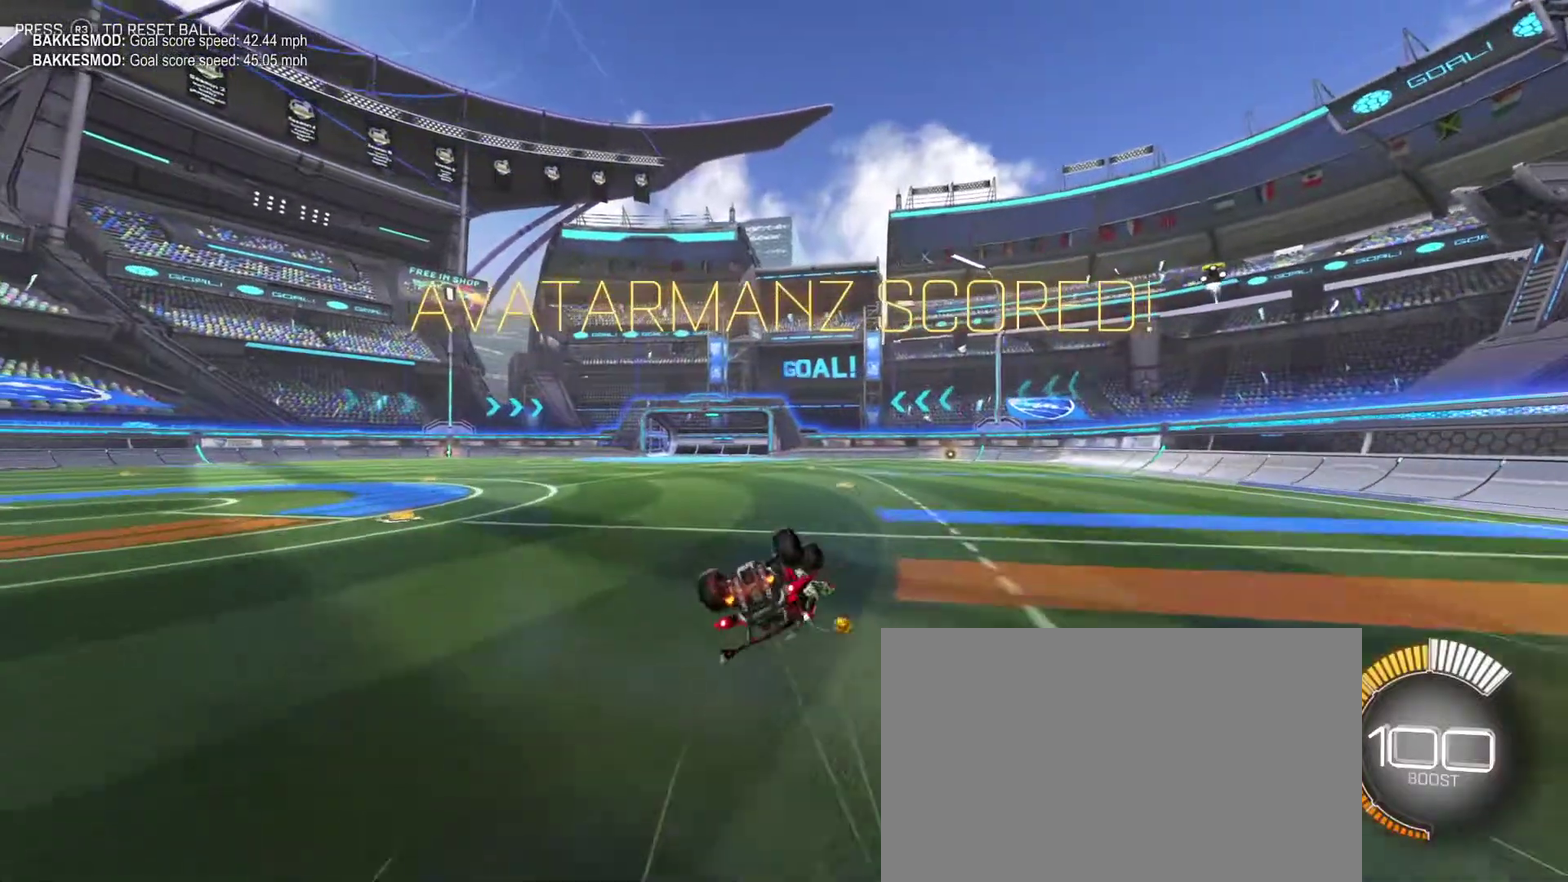
{"dt_ms": 400, "buttons": [], "left_stick": "center", "right_stick": "center", "events": [[250, "R2", "up"], [333, "SQUARE", "up"], [367, "left_stick", "center"]]}